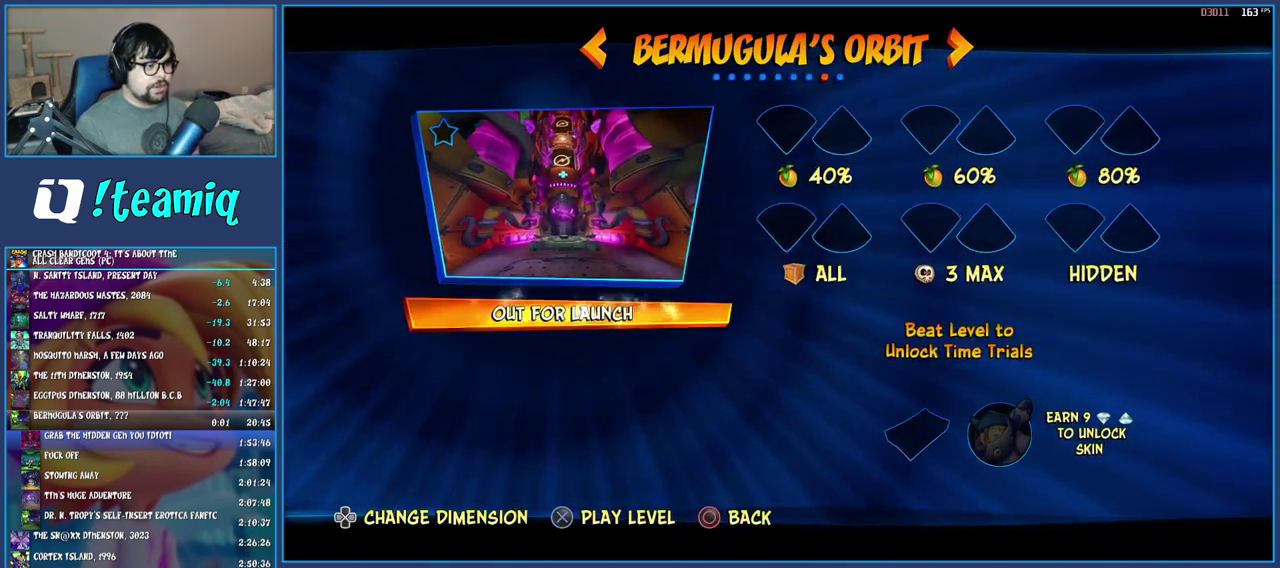
Gameplay with a controller (PlayStation layout); each line is a JSON object with the inputs held at the frame after it. "events" lists button and stick changes between this image and that frame as [ms after this image, input, new state], when the widget could be followed in between. Not read: L1 L3 R3.
{"buttons": ["CROSS"], "left_stick": "center", "right_stick": "center", "events": [[50, "CROSS", "down"], [150, "CROSS", "up"], [217, "CROSS", "down"], [283, "CROSS", "up"], [350, "CROSS", "down"], [433, "CROSS", "up"], [500, "CROSS", "down"]]}
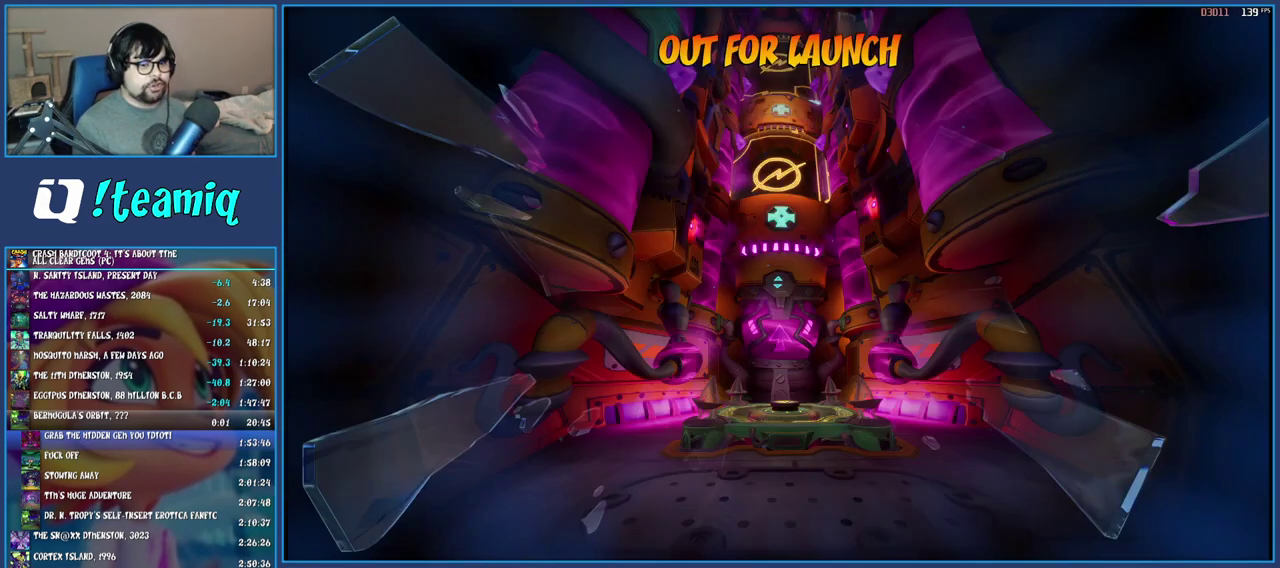
{"buttons": ["CROSS"], "left_stick": "center", "right_stick": "center", "events": [[100, "CROSS", "up"], [150, "CROSS", "down"], [250, "CROSS", "up"], [300, "CROSS", "down"], [383, "CROSS", "up"], [450, "CROSS", "down"]]}
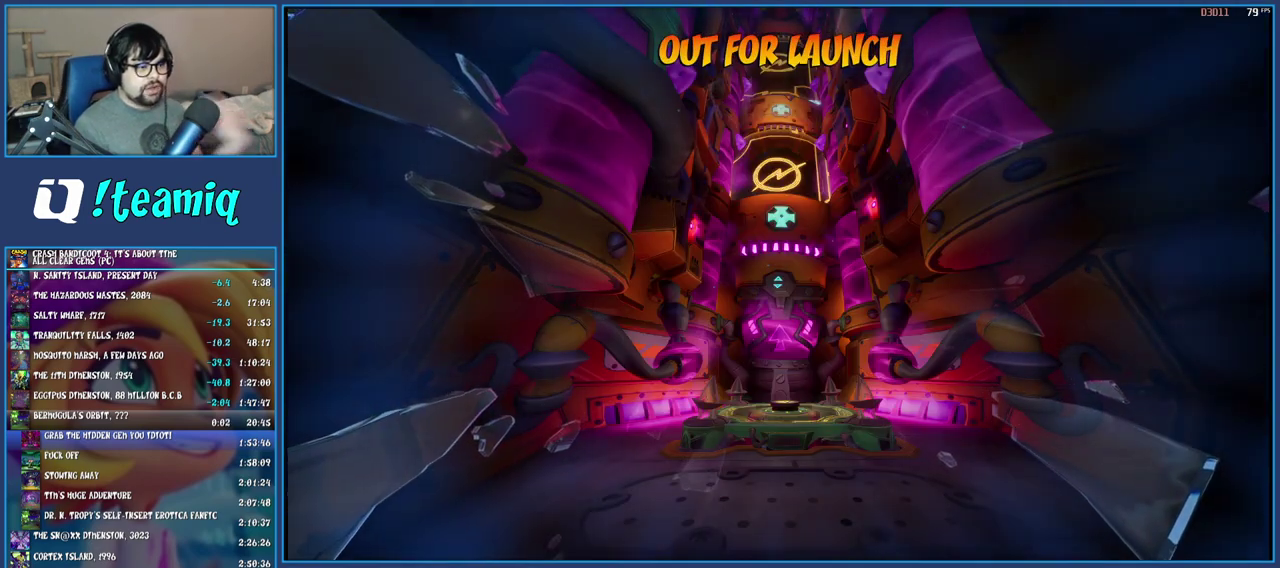
{"buttons": ["CROSS"], "left_stick": "center", "right_stick": "center", "events": [[50, "CROSS", "up"], [117, "CROSS", "down"], [217, "CROSS", "up"], [283, "CROSS", "down"], [367, "CROSS", "up"], [450, "CROSS", "down"]]}
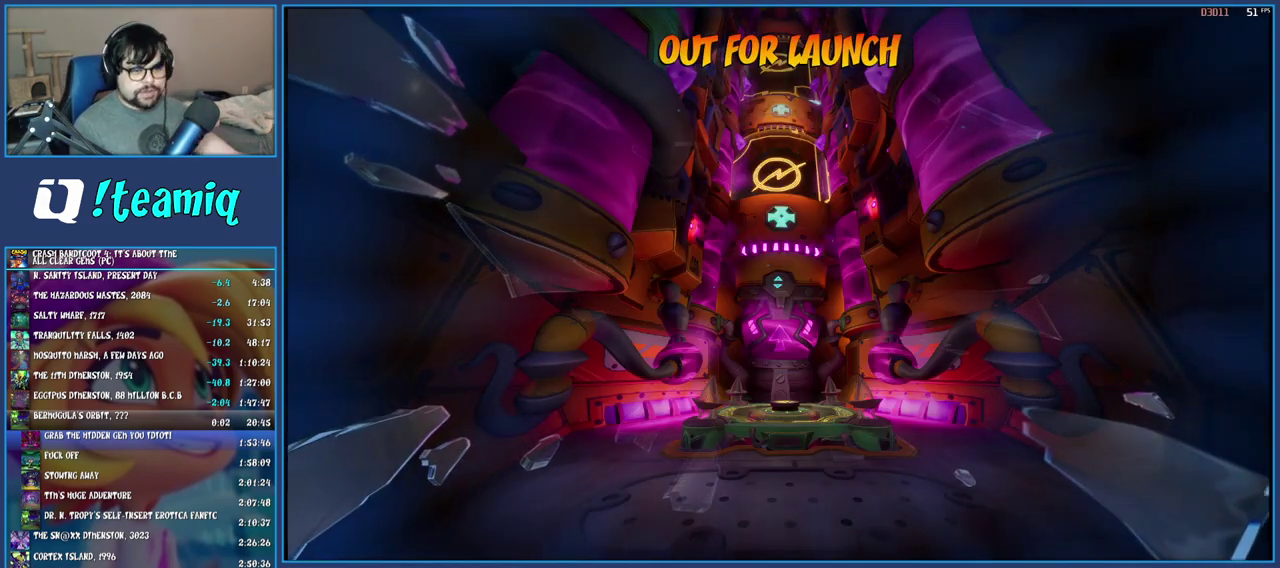
{"buttons": ["CROSS"], "left_stick": "center", "right_stick": "center", "events": [[33, "CROSS", "up"], [117, "CROSS", "down"], [183, "CROSS", "up"], [267, "CROSS", "down"], [367, "CROSS", "up"], [433, "CROSS", "down"]]}
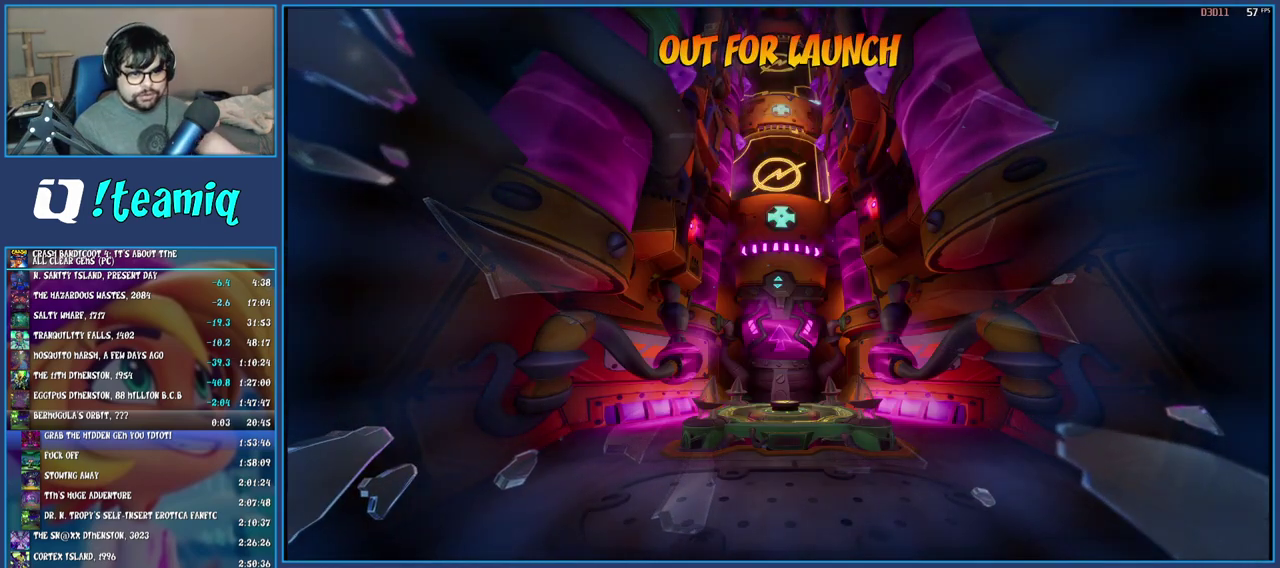
{"buttons": ["CROSS"], "left_stick": "center", "right_stick": "center", "events": [[17, "CROSS", "up"], [100, "CROSS", "down"], [183, "CROSS", "up"], [267, "CROSS", "down"], [350, "CROSS", "up"], [400, "CROSS", "down"]]}
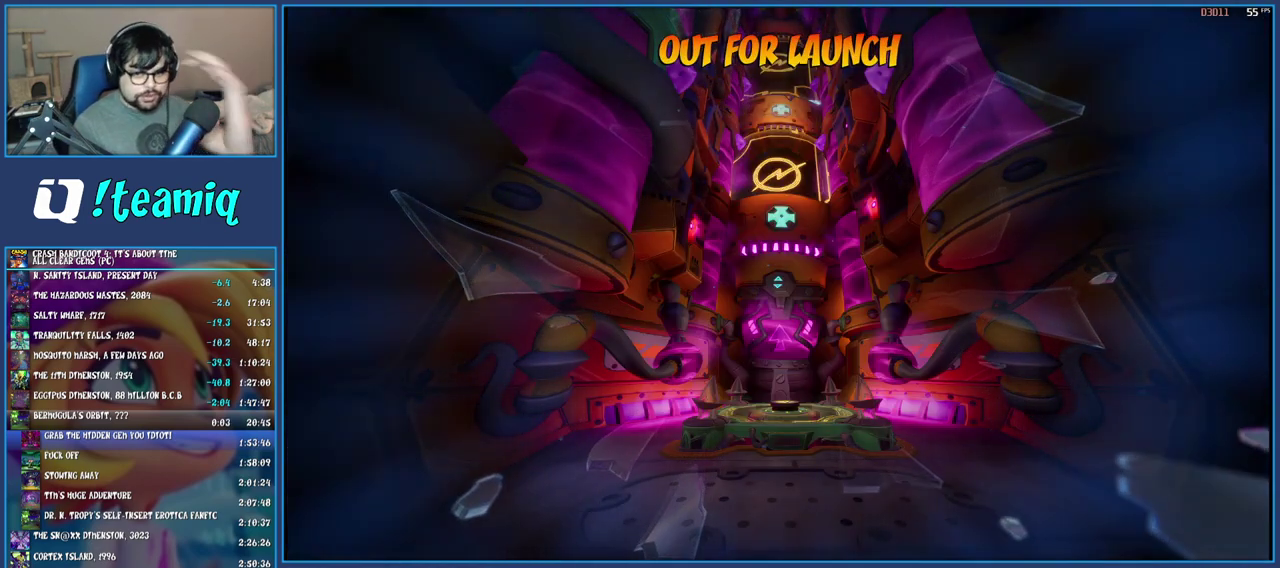
{"buttons": [], "left_stick": "center", "right_stick": "center", "events": [[17, "CROSS", "up"], [67, "CROSS", "down"], [300, "CROSS", "up"], [350, "CROSS", "down"], [467, "CROSS", "up"]]}
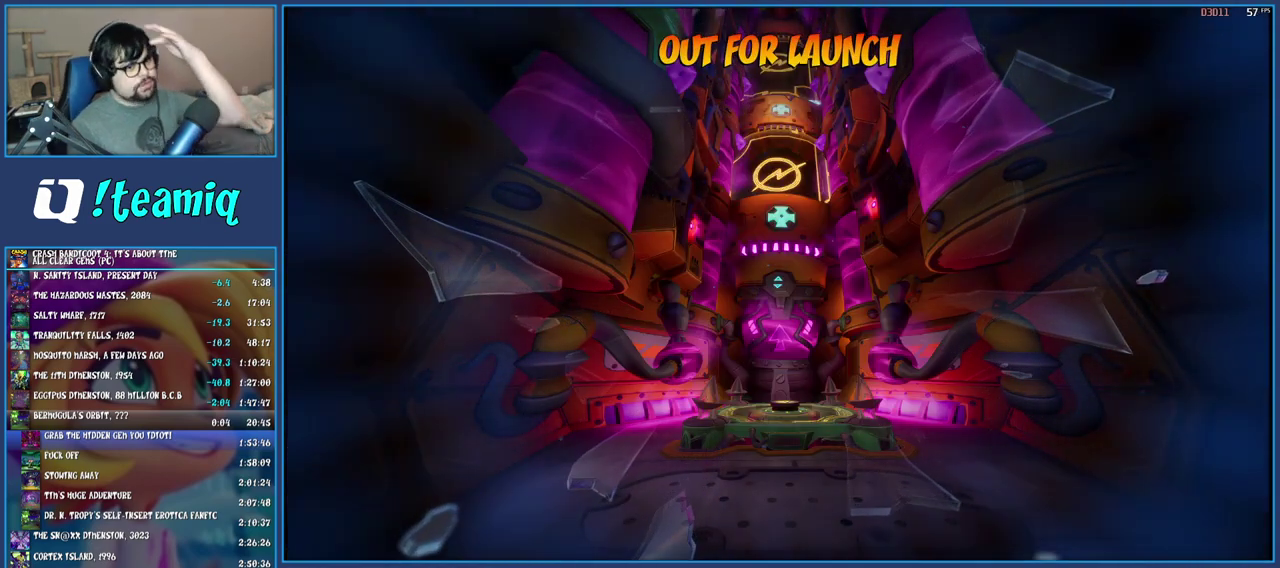
{"buttons": ["CROSS"], "left_stick": "center", "right_stick": "center", "events": [[17, "CROSS", "down"], [100, "CROSS", "up"], [183, "CROSS", "down"], [267, "CROSS", "up"], [317, "CROSS", "down"], [417, "CROSS", "up"], [483, "CROSS", "down"]]}
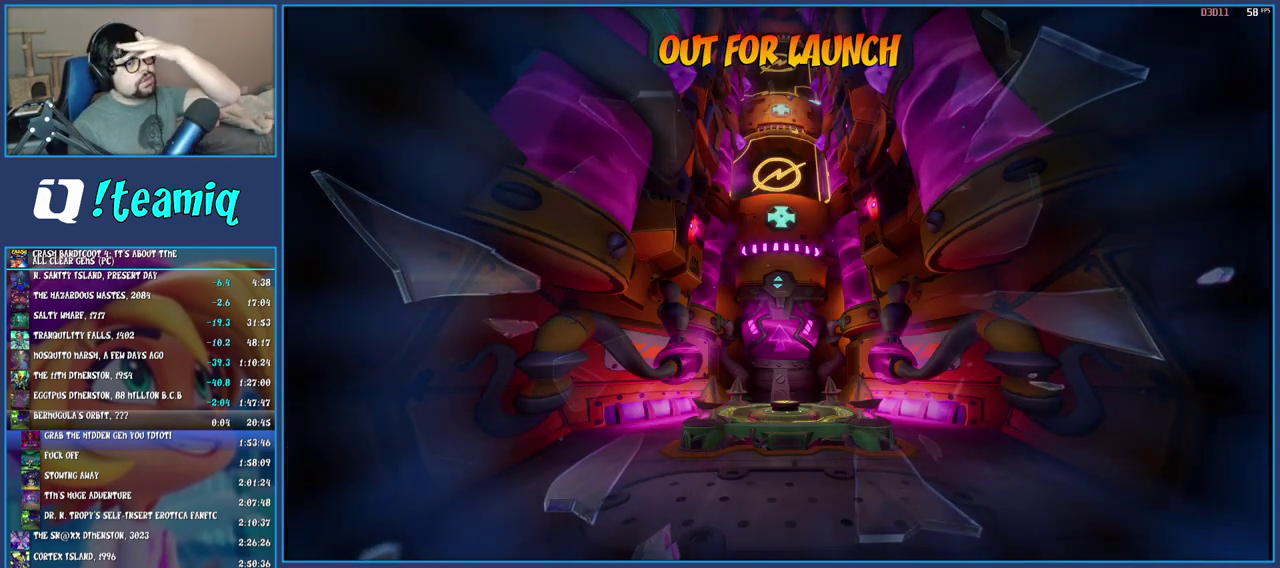
{"buttons": ["CROSS"], "left_stick": "center", "right_stick": "center", "events": [[83, "CROSS", "up"], [167, "CROSS", "down"], [250, "CROSS", "up"], [333, "CROSS", "down"], [433, "CROSS", "up"], [500, "CROSS", "down"]]}
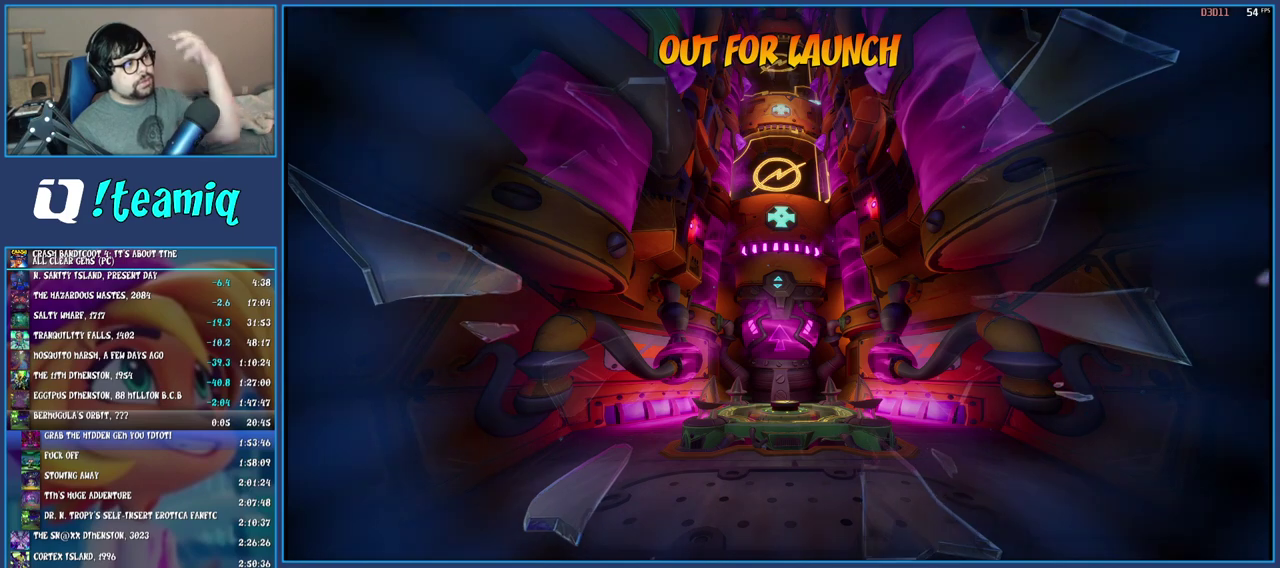
{"buttons": [], "left_stick": "center", "right_stick": "center", "events": [[117, "CROSS", "up"], [200, "CROSS", "down"], [433, "CROSS", "up"]]}
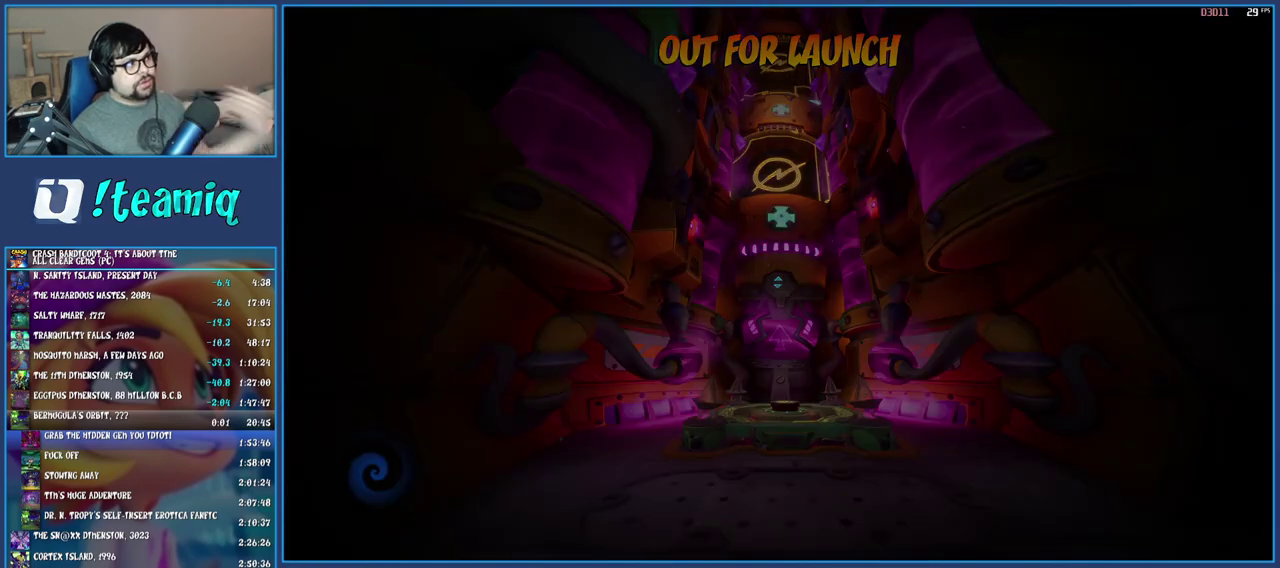
{"buttons": ["CROSS"], "left_stick": "center", "right_stick": "center", "events": [[33, "CROSS", "down"], [117, "CROSS", "up"], [183, "CROSS", "down"], [283, "CROSS", "up"], [350, "CROSS", "down"]]}
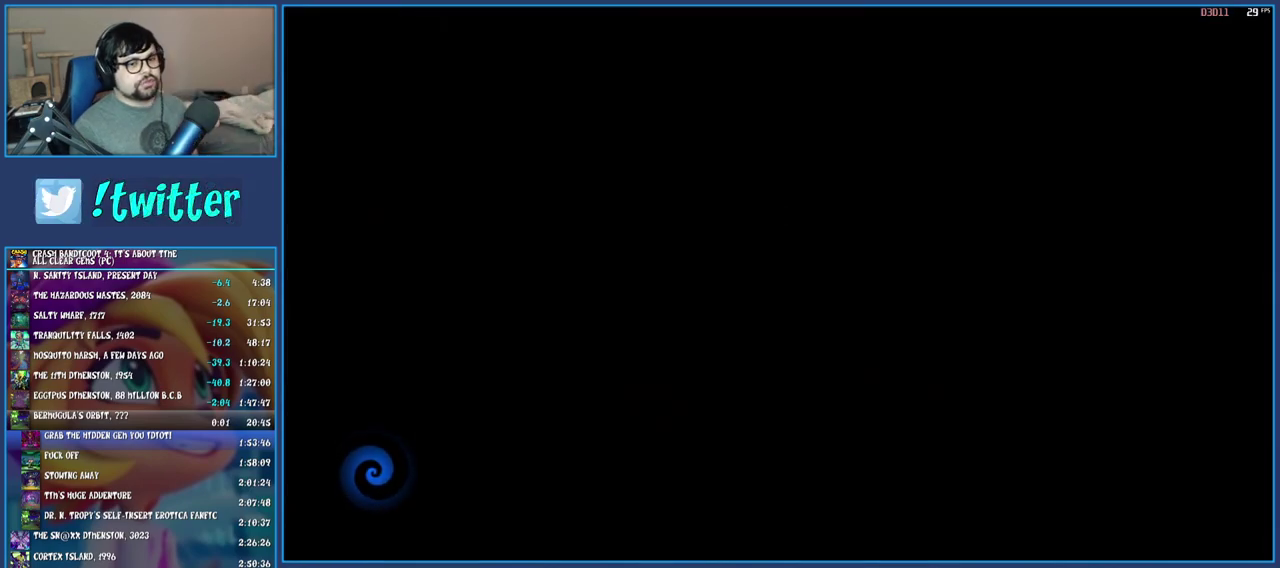
{"buttons": [], "left_stick": "center", "right_stick": "center", "events": [[83, "CROSS", "up"], [183, "CROSS", "down"], [250, "CROSS", "up"]]}
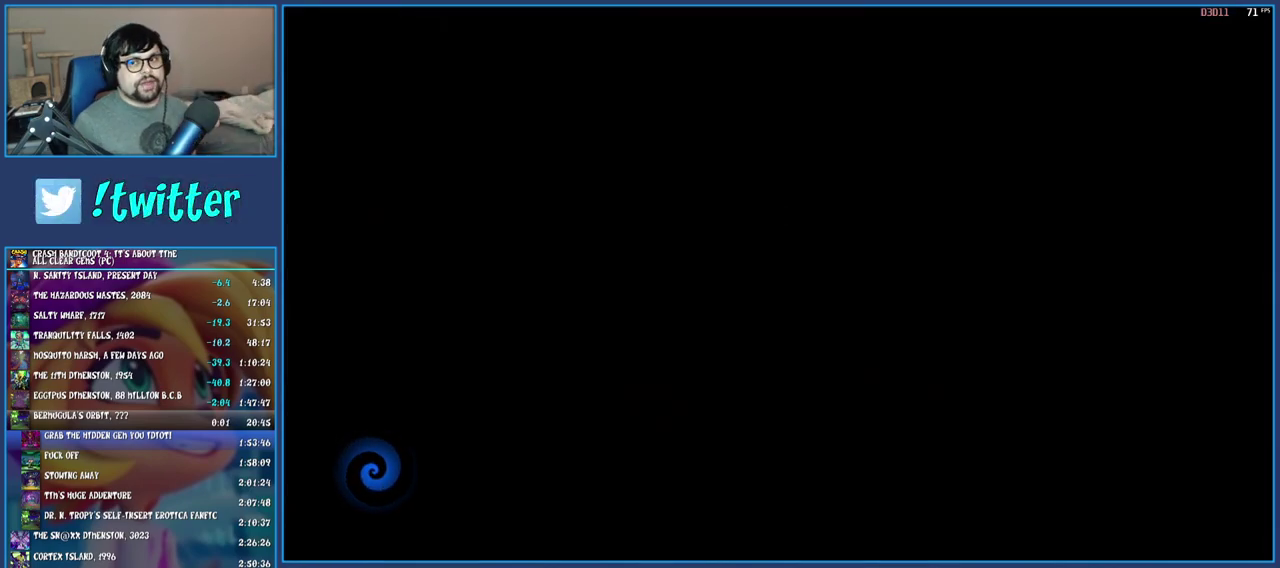
{"buttons": [], "left_stick": "center", "right_stick": "center", "events": []}
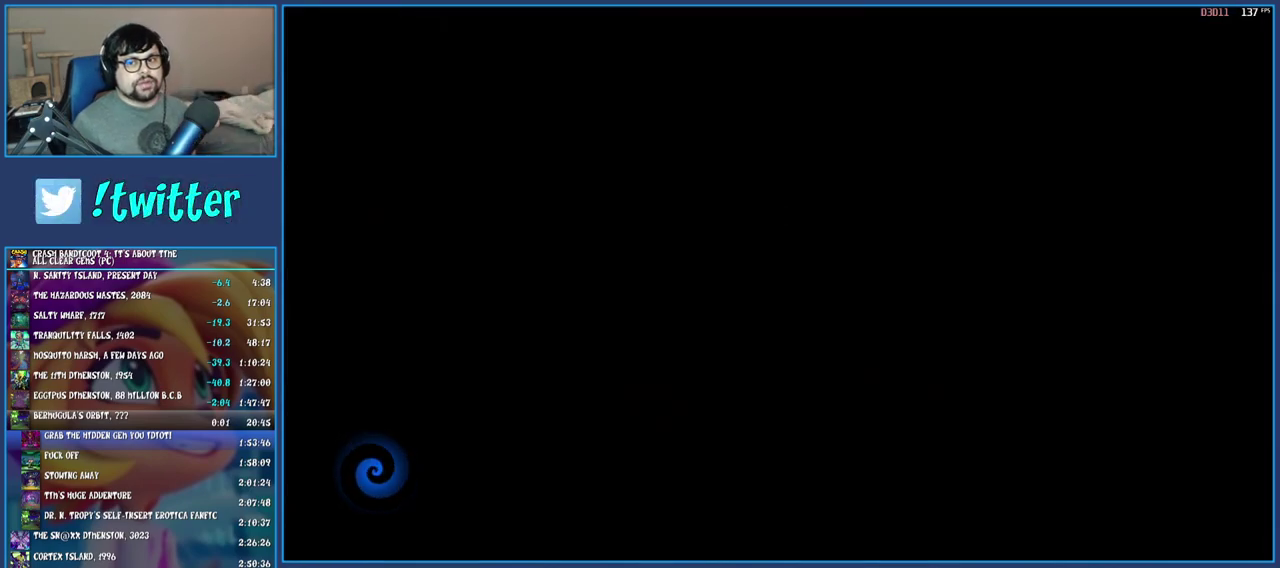
{"buttons": [], "left_stick": "center", "right_stick": "center", "events": []}
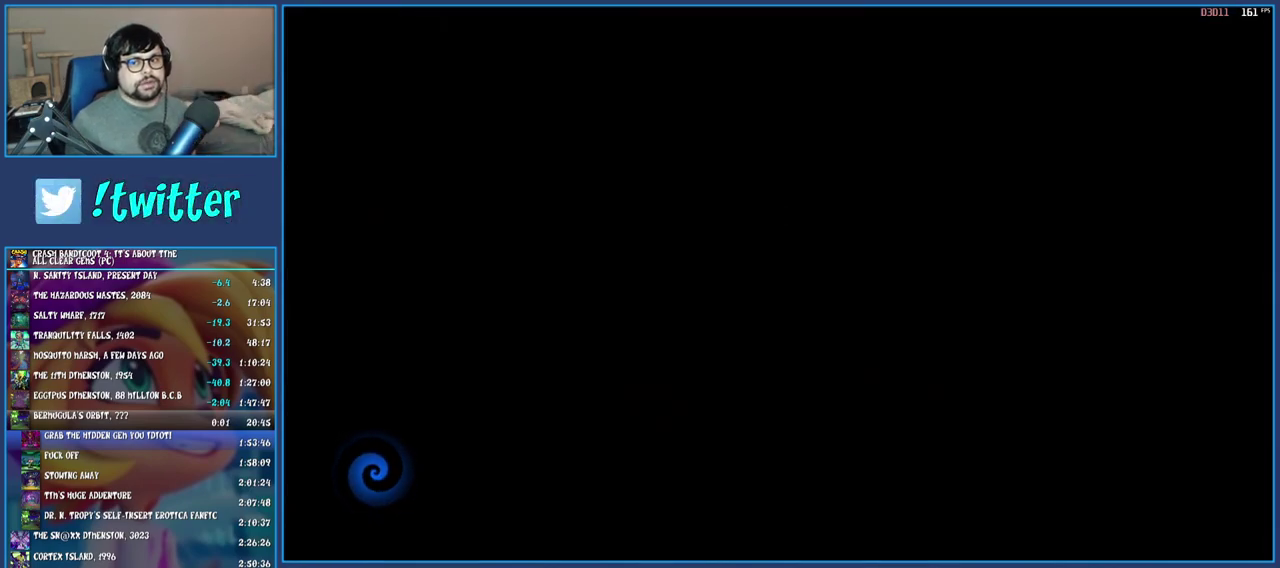
{"buttons": ["TRIANGLE"], "left_stick": "up", "right_stick": "center", "events": [[417, "left_stick", "up"], [500, "TRIANGLE", "down"]]}
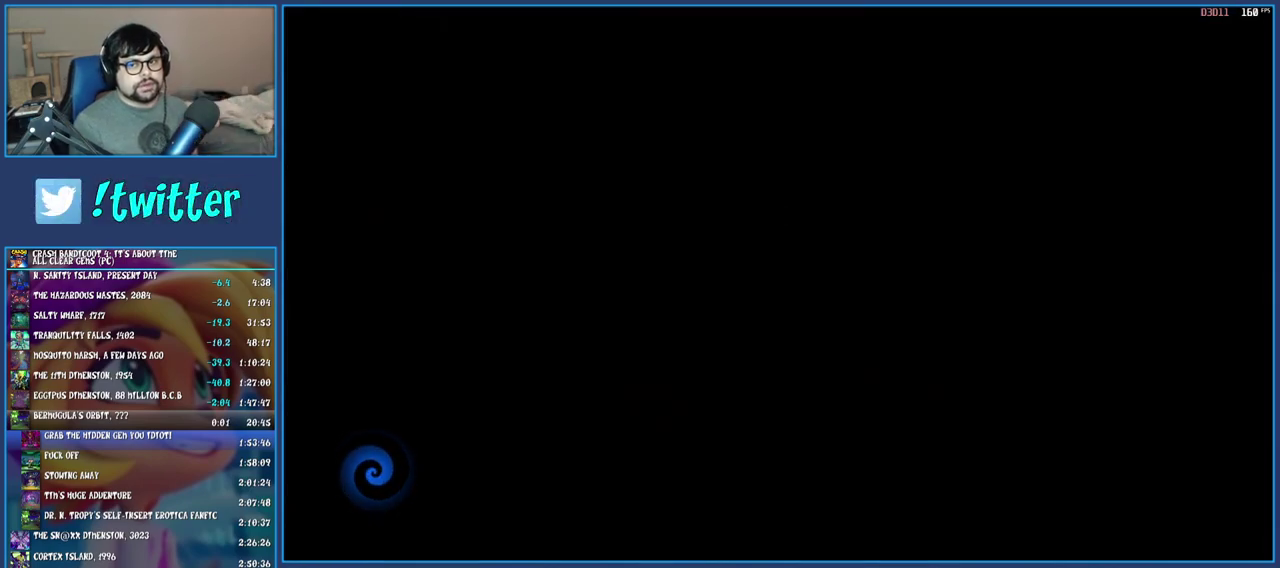
{"buttons": ["TRIANGLE"], "left_stick": "up", "right_stick": "center", "events": [[100, "TRIANGLE", "up"], [167, "TRIANGLE", "down"], [267, "TRIANGLE", "up"], [317, "TRIANGLE", "down"], [417, "TRIANGLE", "up"], [483, "TRIANGLE", "down"]]}
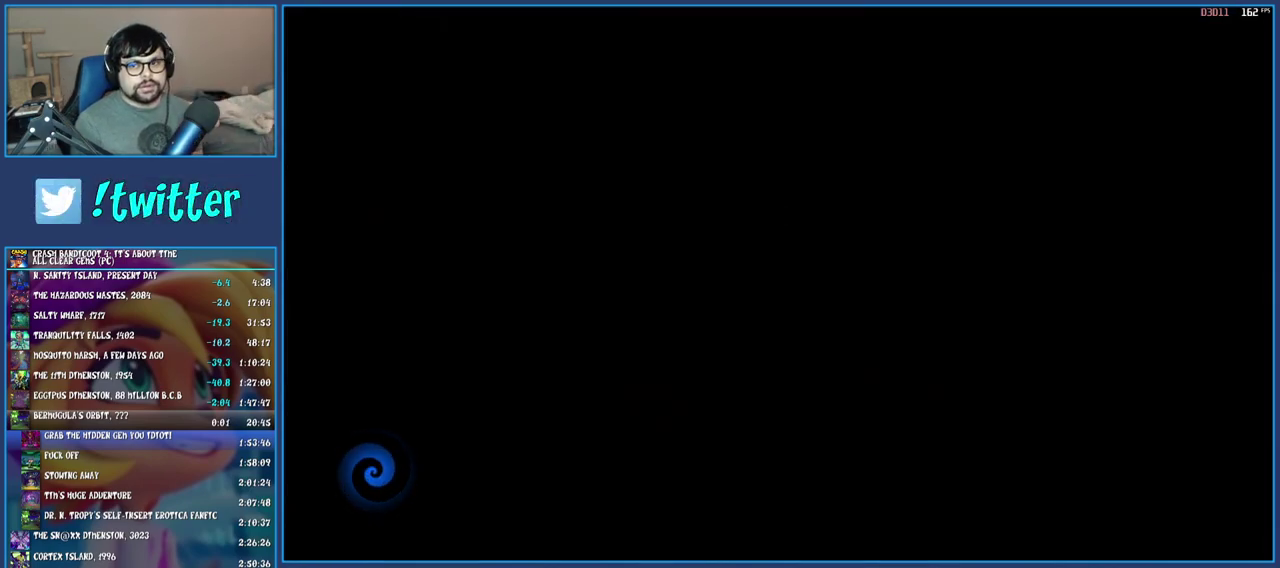
{"buttons": ["TRIANGLE"], "left_stick": "center", "right_stick": "center", "events": [[83, "TRIANGLE", "up"], [150, "TRIANGLE", "down"], [233, "TRIANGLE", "up"], [333, "TRIANGLE", "down"], [400, "TRIANGLE", "up"], [483, "TRIANGLE", "down"], [483, "left_stick", "center"]]}
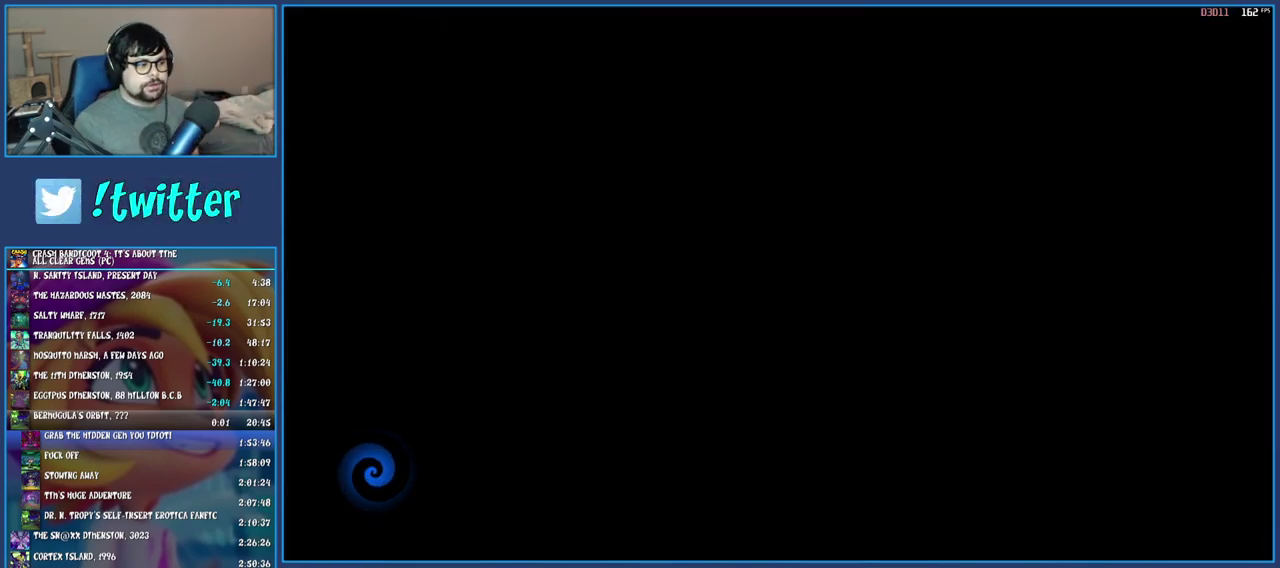
{"buttons": ["TRIANGLE"], "left_stick": "up", "right_stick": "center", "events": [[50, "TRIANGLE", "up"], [133, "TRIANGLE", "down"], [167, "left_stick", "up"], [233, "TRIANGLE", "up"], [300, "TRIANGLE", "down"], [400, "TRIANGLE", "up"], [483, "TRIANGLE", "down"]]}
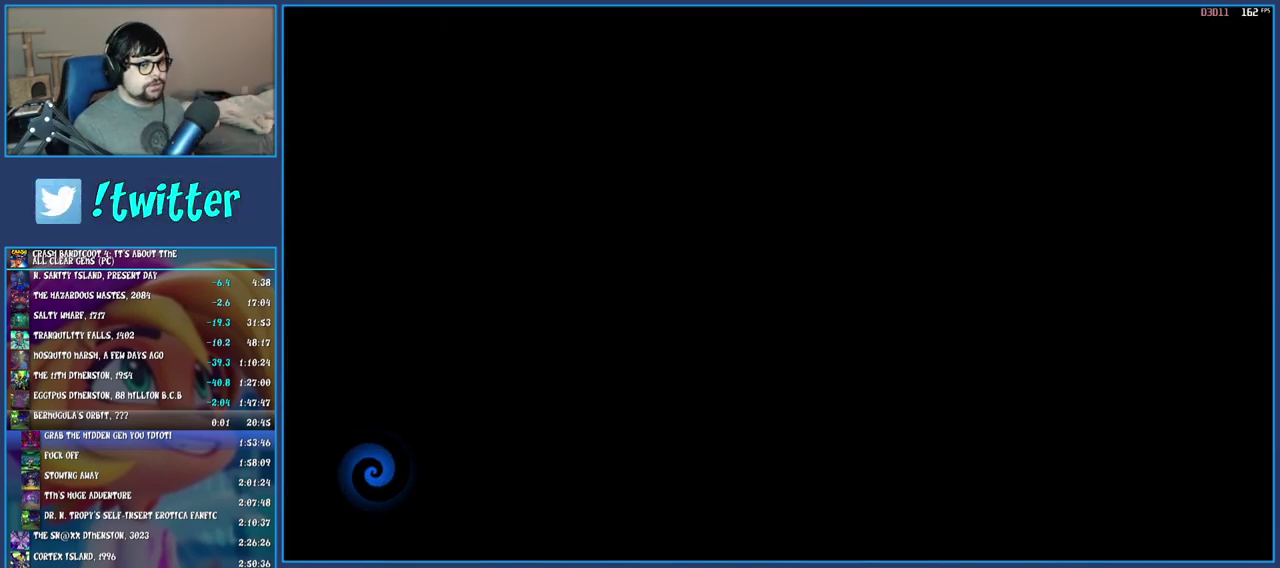
{"buttons": ["TRIANGLE"], "left_stick": "up", "right_stick": "center", "events": [[83, "TRIANGLE", "up"], [150, "TRIANGLE", "down"], [250, "TRIANGLE", "up"], [333, "TRIANGLE", "down"], [417, "TRIANGLE", "up"], [500, "TRIANGLE", "down"]]}
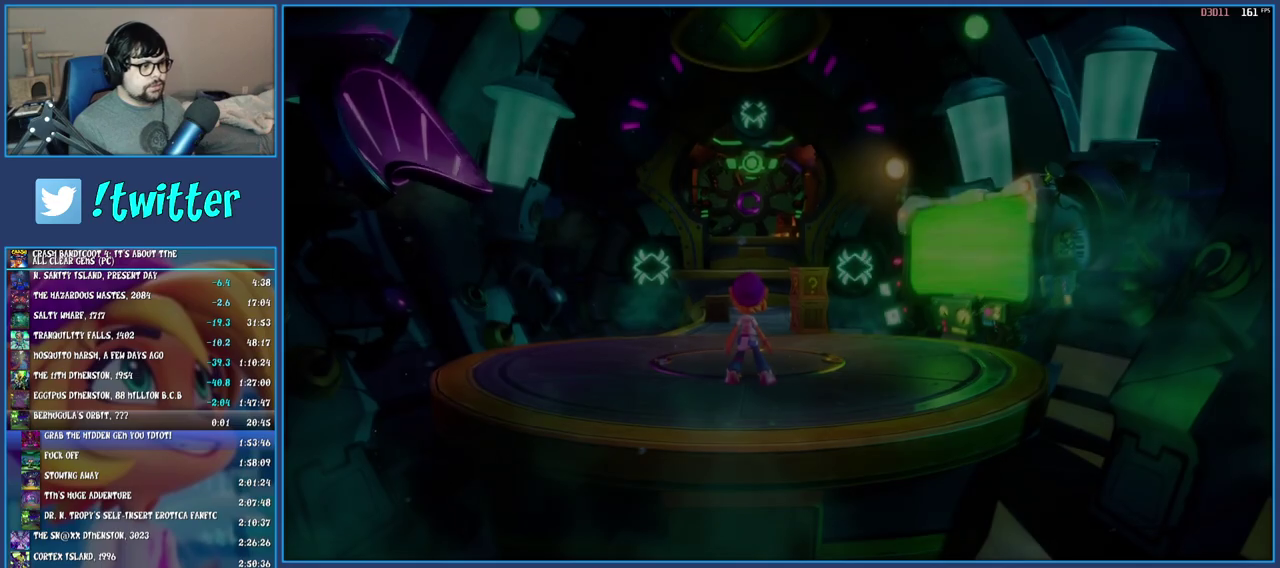
{"buttons": [], "left_stick": "up-right", "right_stick": "center", "events": [[83, "TRIANGLE", "up"], [150, "TRIANGLE", "down"], [233, "TRIANGLE", "up"], [300, "TRIANGLE", "down"], [400, "TRIANGLE", "up"], [433, "left_stick", "up-right"]]}
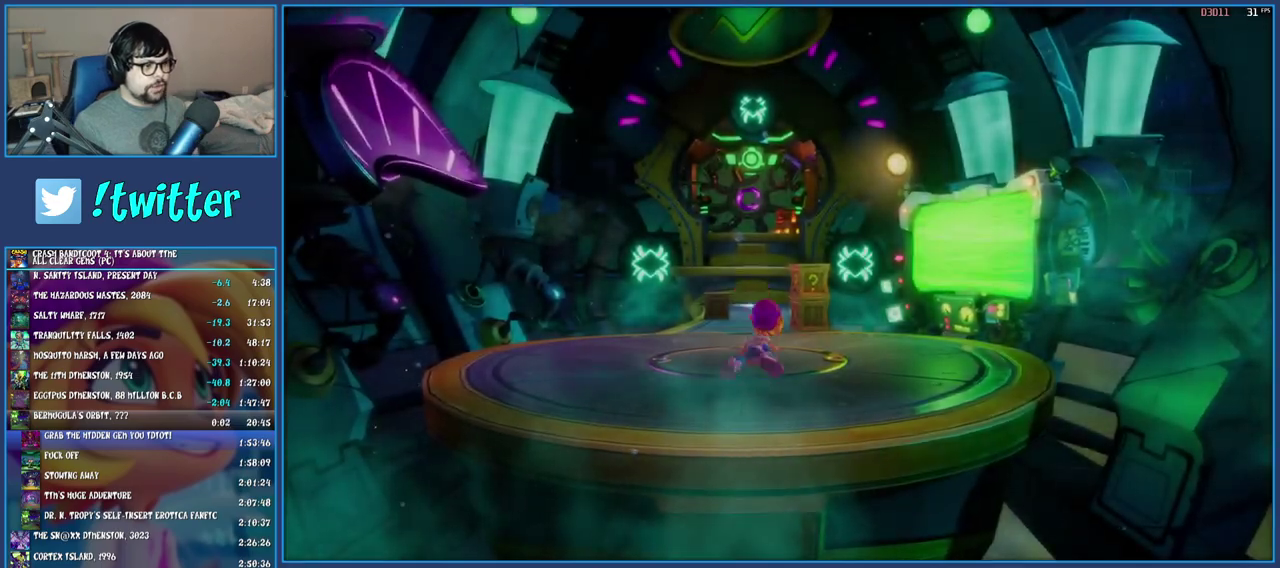
{"buttons": [], "left_stick": "up", "right_stick": "center", "events": [[67, "R1", "down"], [183, "R1", "up"], [217, "left_stick", "up"], [250, "SQUARE", "down"], [400, "SQUARE", "up"]]}
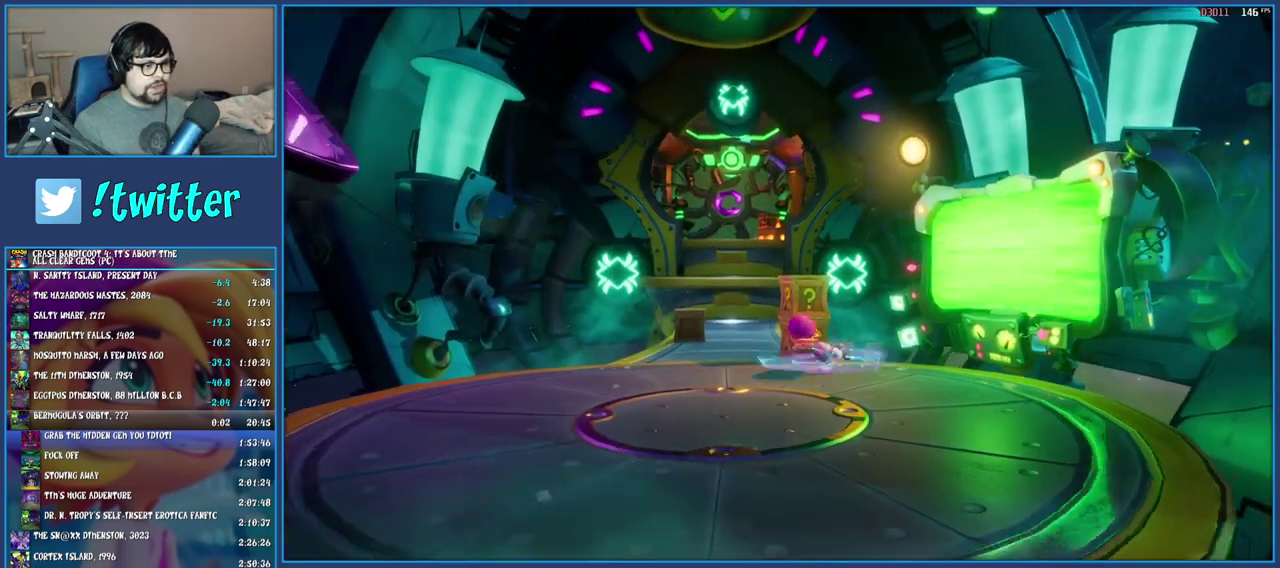
{"buttons": [], "left_stick": "up-left", "right_stick": "center", "events": [[83, "SQUARE", "down"], [83, "left_stick", "up-left"], [217, "SQUARE", "up"], [350, "R1", "down"], [483, "R1", "up"]]}
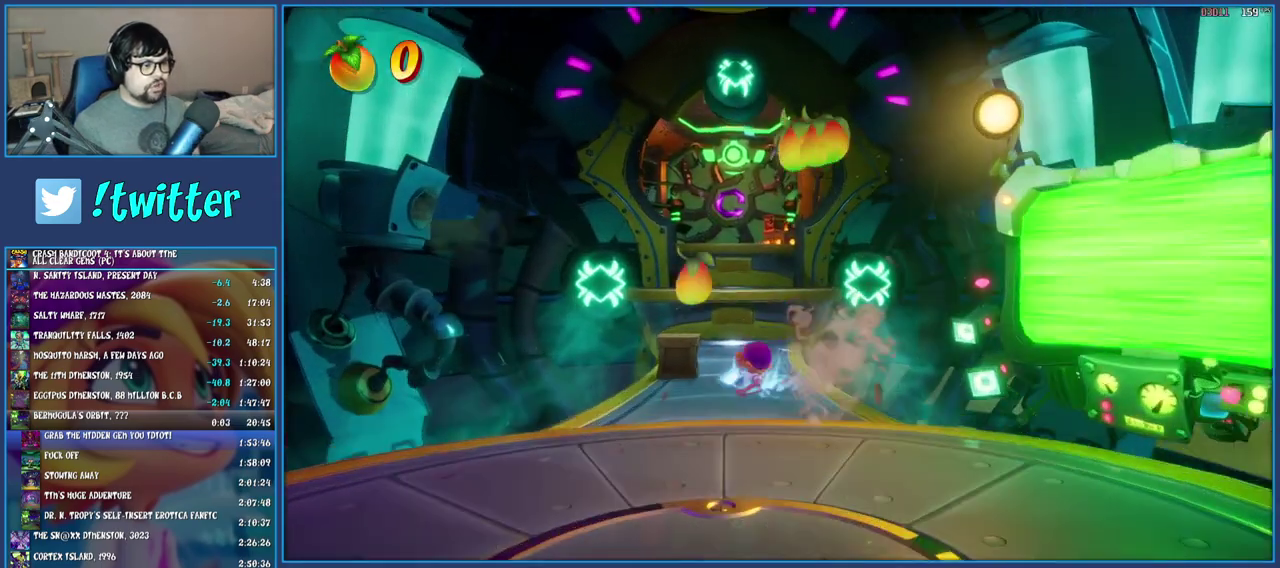
{"buttons": ["SQUARE"], "left_stick": "up-right", "right_stick": "center", "events": [[100, "SQUARE", "down"], [250, "SQUARE", "up"], [250, "left_stick", "up"], [333, "R1", "down"], [417, "R1", "up"], [417, "left_stick", "up-right"], [483, "SQUARE", "down"]]}
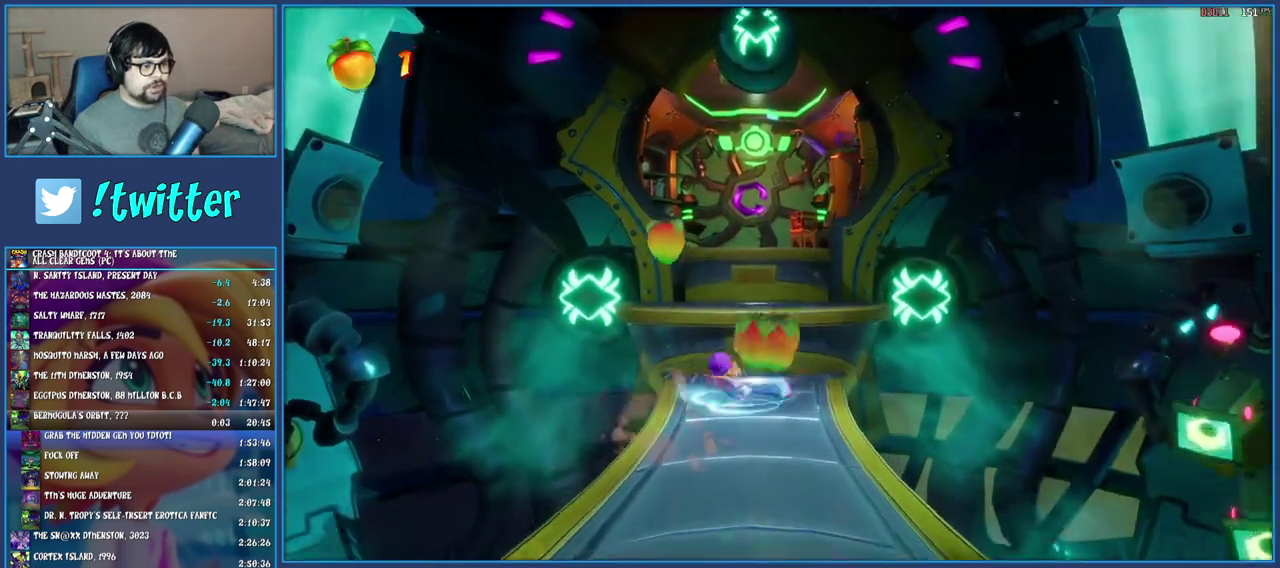
{"buttons": [], "left_stick": "up", "right_stick": "center", "events": [[50, "CROSS", "down"], [183, "left_stick", "up"], [333, "CROSS", "up"], [383, "SQUARE", "up"]]}
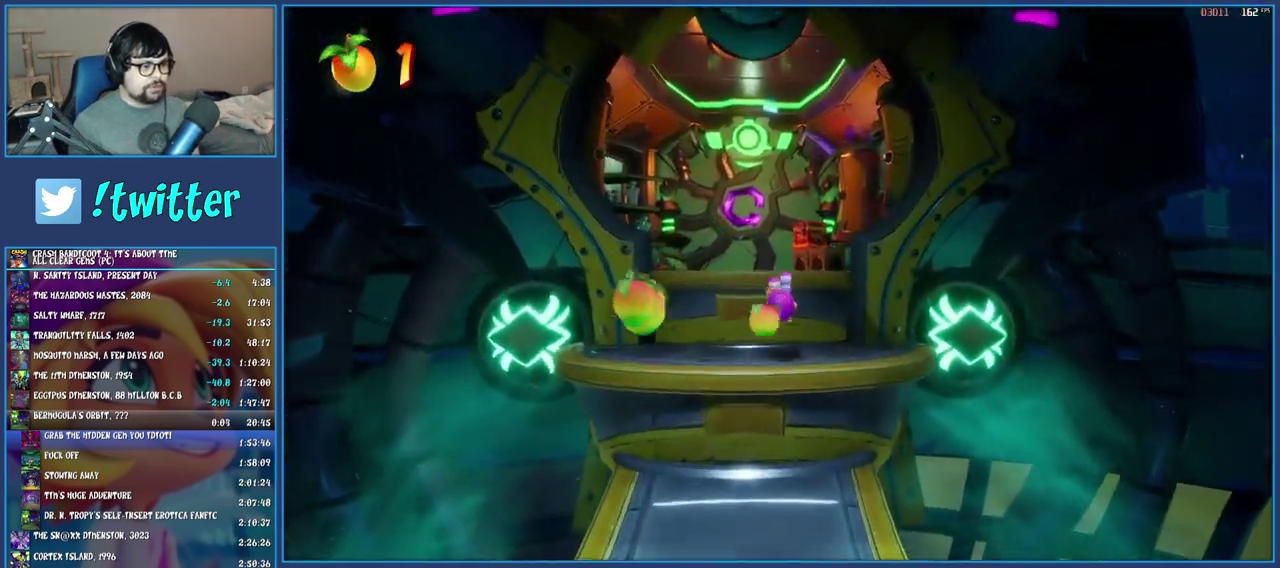
{"buttons": [], "left_stick": "up", "right_stick": "center", "events": [[133, "CROSS", "down"], [350, "CROSS", "up"]]}
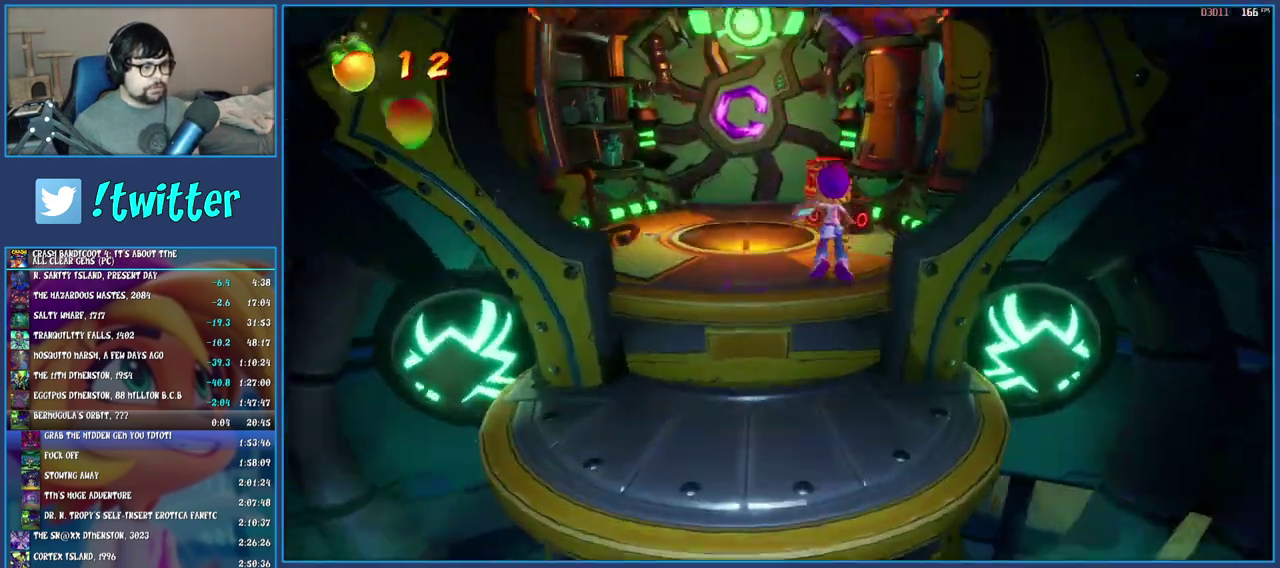
{"buttons": ["CROSS"], "left_stick": "up", "right_stick": "center", "events": [[233, "CROSS", "down"]]}